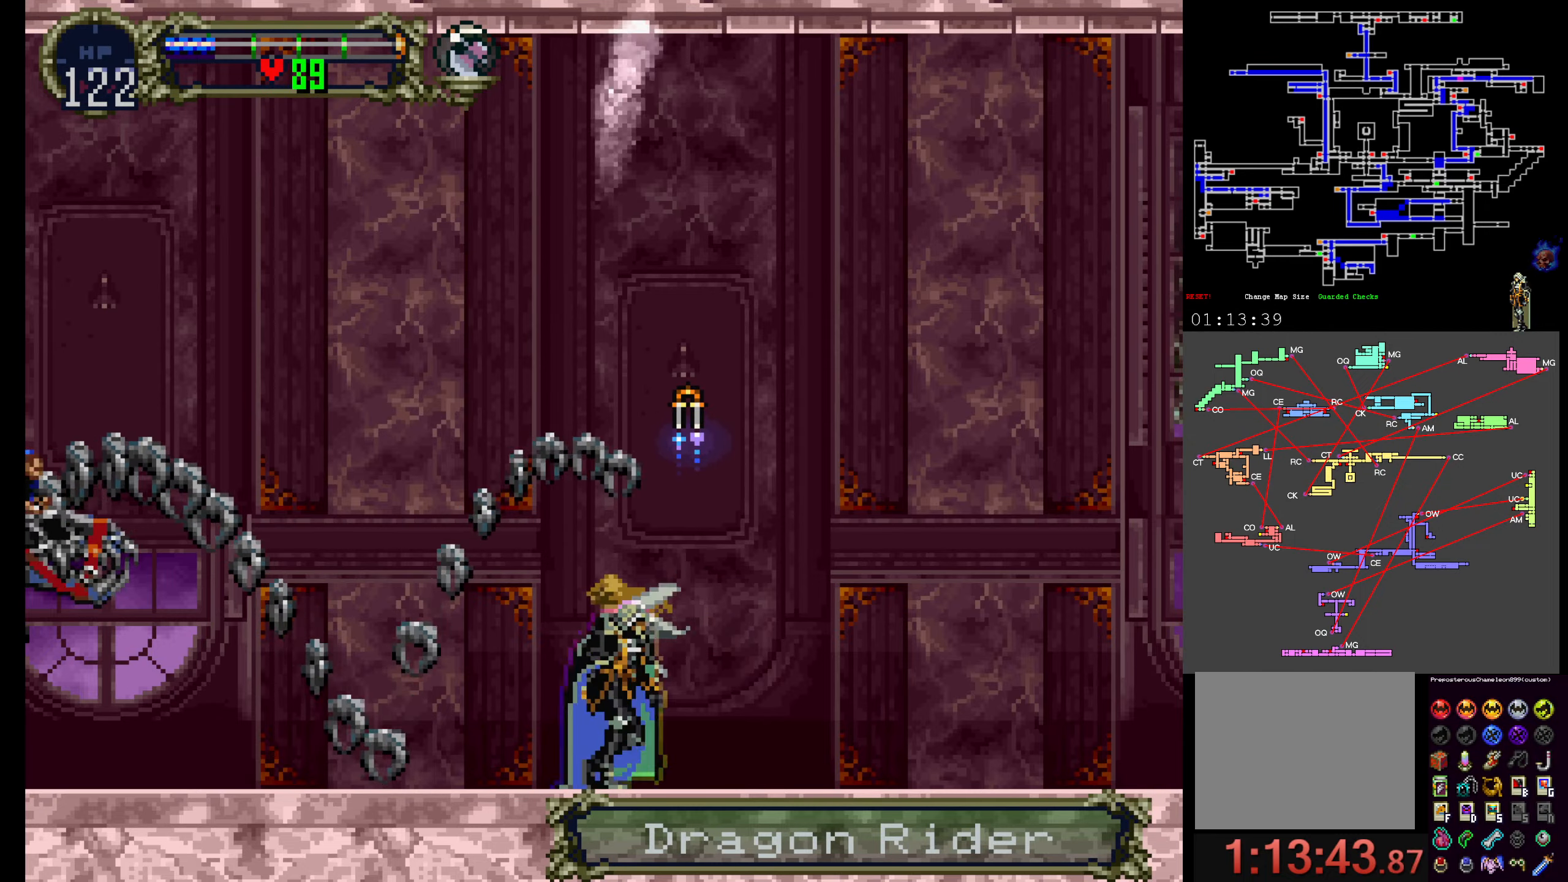
Gameplay with a controller (Xbox layout); each line is a JSON object with the inputs held at the frame after it (dt_ms = milliseconds from this image to that frame). "events" lists button and stick changes between this image and that frame as [ms after this image, input, new state], when the widget could be followed in between. Not read: L3 R3 left_stick right_stick.
{"dt_ms": 500, "buttons": []}
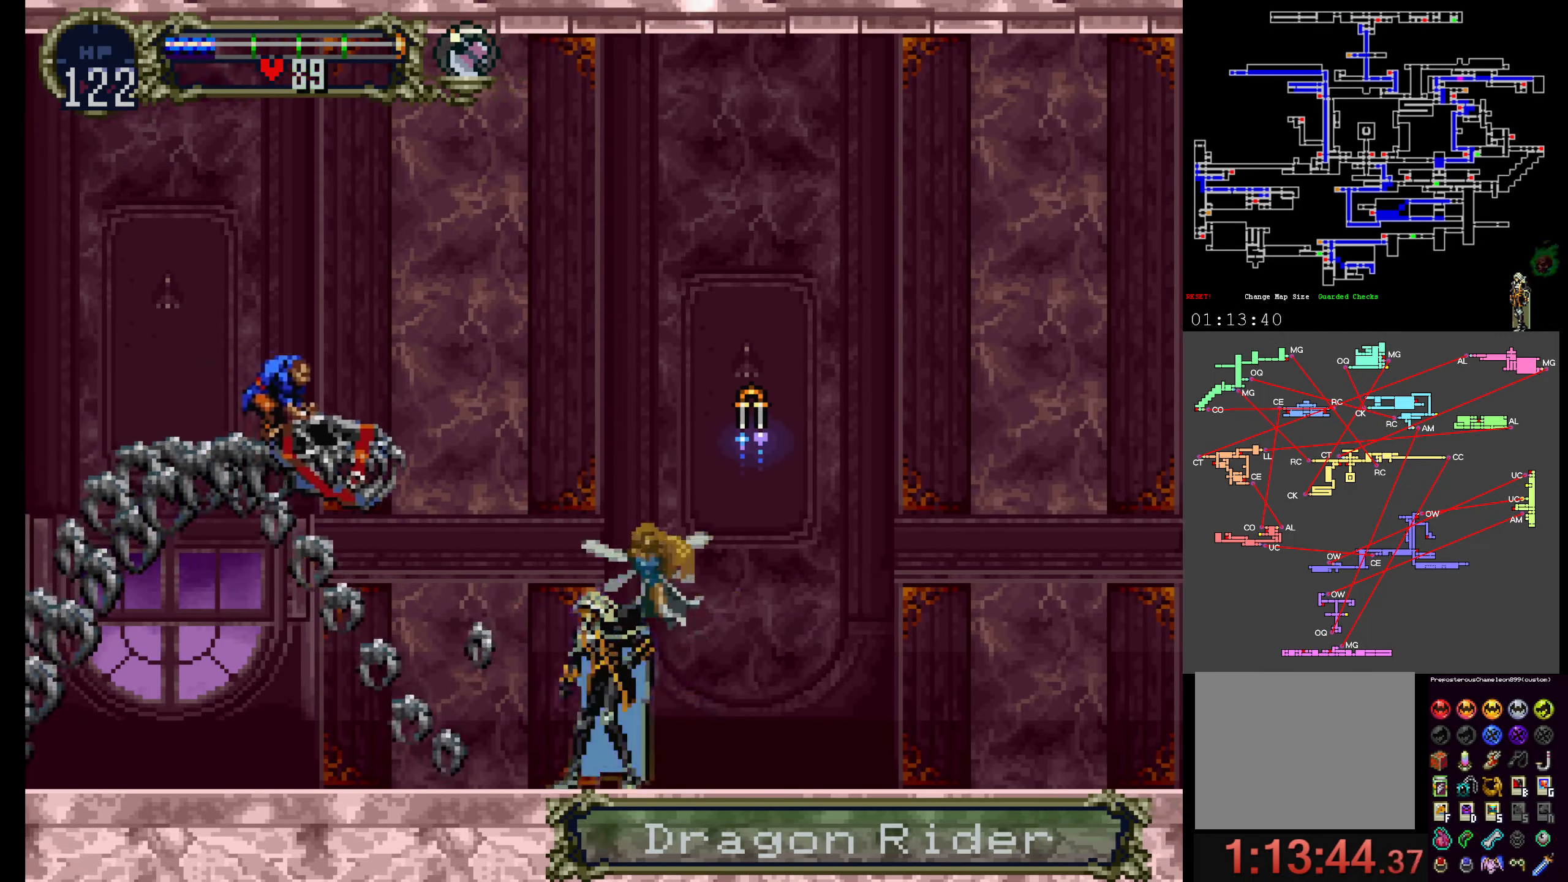
{"dt_ms": 500, "buttons": [], "events": [[183, "B", "down"], [300, "B", "up"]]}
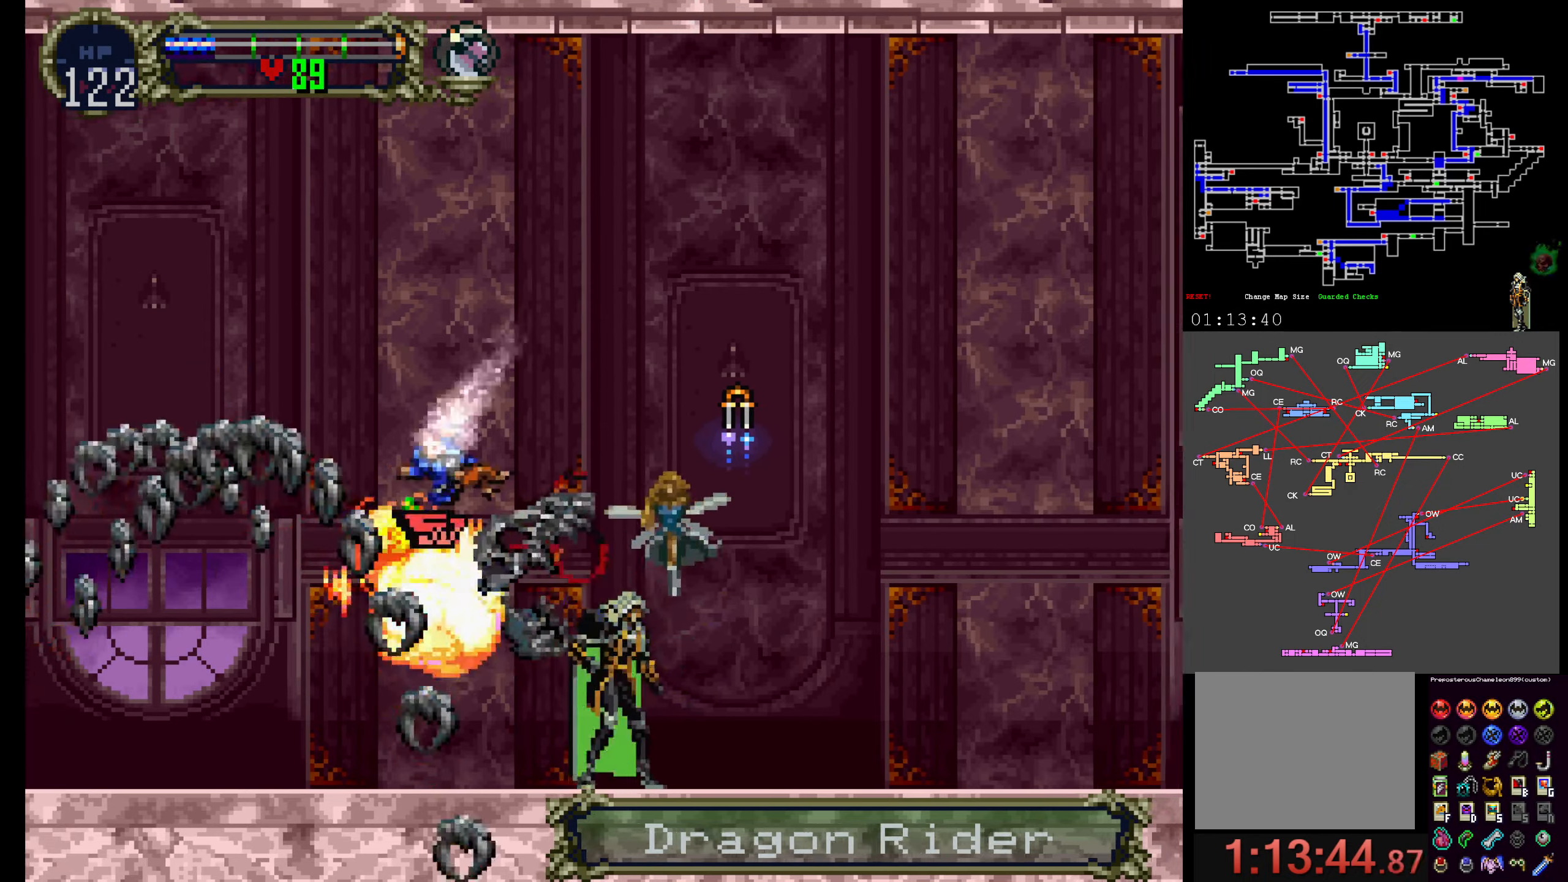
{"dt_ms": 500, "buttons": []}
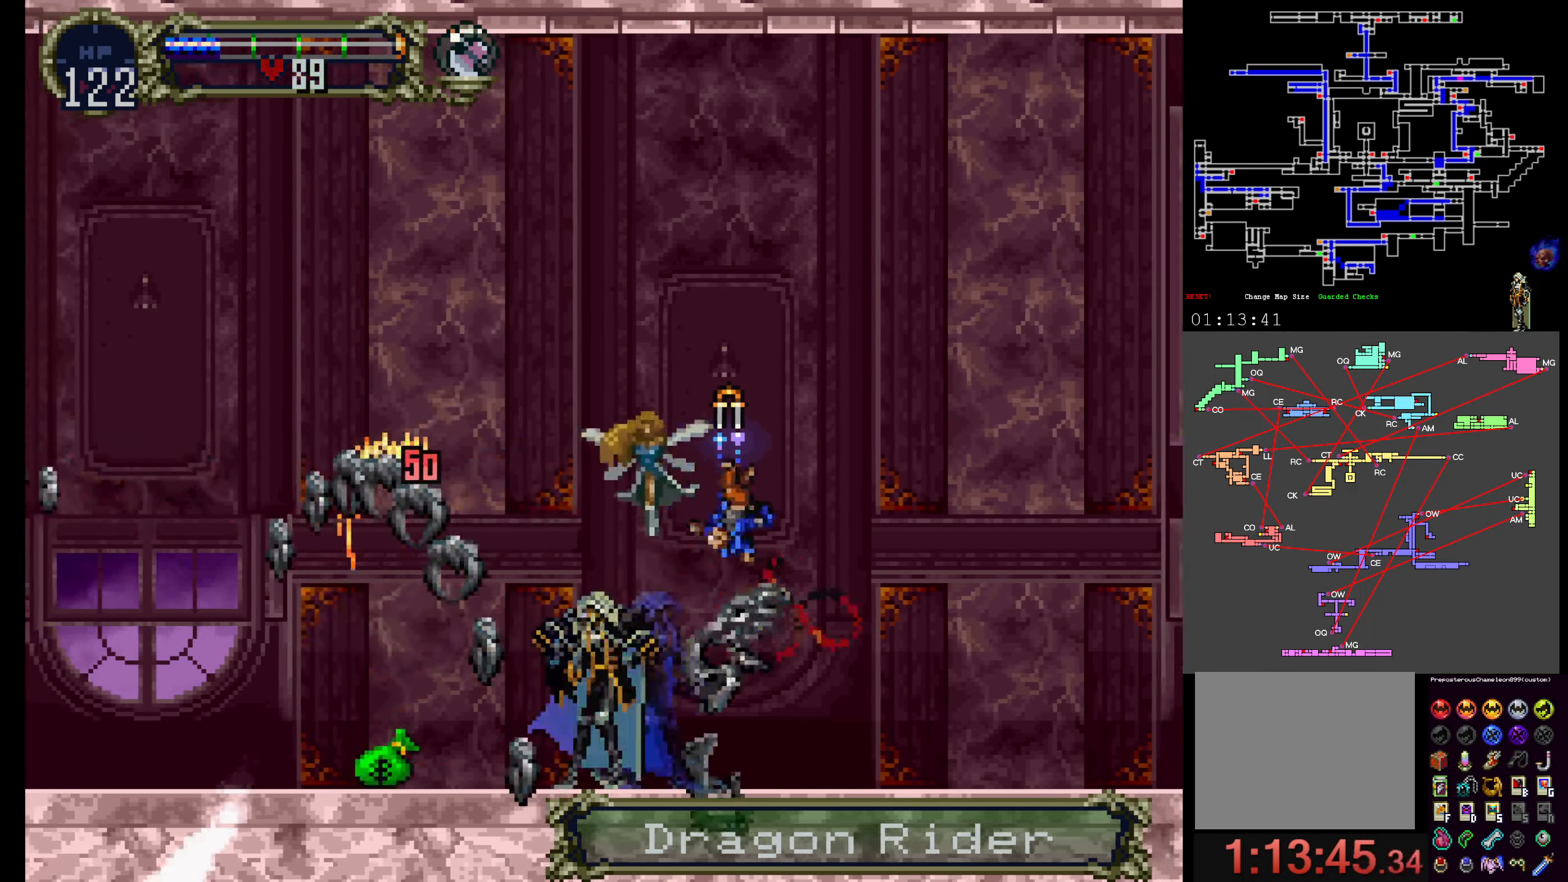
{"dt_ms": 500, "buttons": ["X"], "events": [[17, "Y", "down"], [100, "X", "down"], [100, "Y", "up"], [217, "X", "up"], [217, "Y", "down"], [300, "X", "down"], [317, "Y", "up"], [433, "X", "up"], [433, "Y", "down"], [450, "X", "down"], [467, "Y", "up"]]}
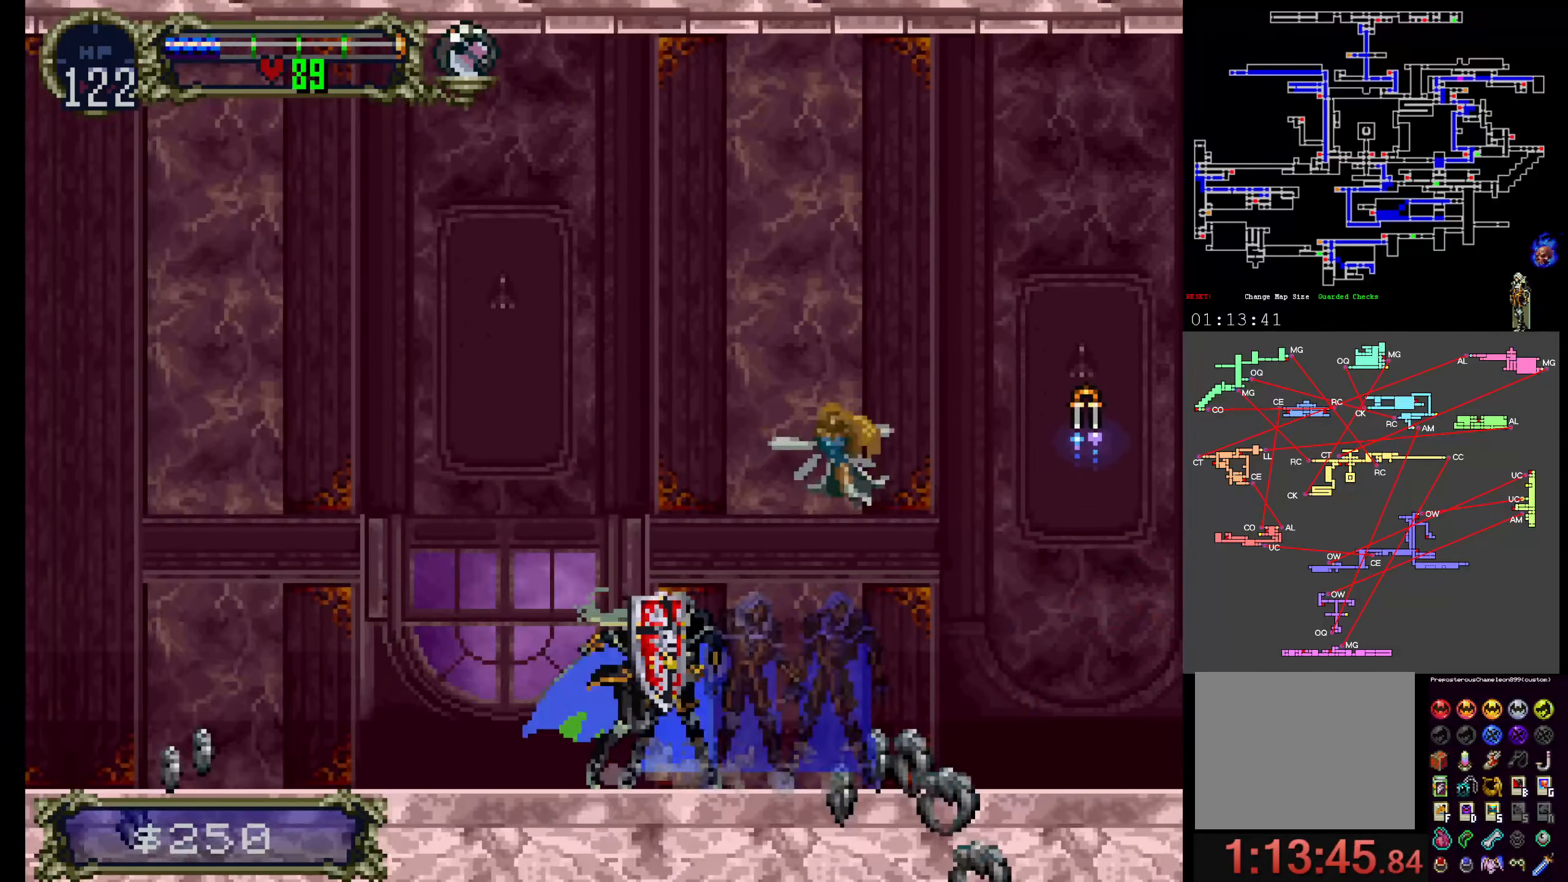
{"dt_ms": 500, "buttons": ["X", "Y"], "events": [[83, "X", "up"], [83, "Y", "down"], [167, "X", "down"], [167, "Y", "up"], [267, "X", "up"], [267, "Y", "down"], [333, "X", "down"], [367, "Y", "up"], [433, "Y", "down"], [450, "X", "up"], [500, "X", "down"]]}
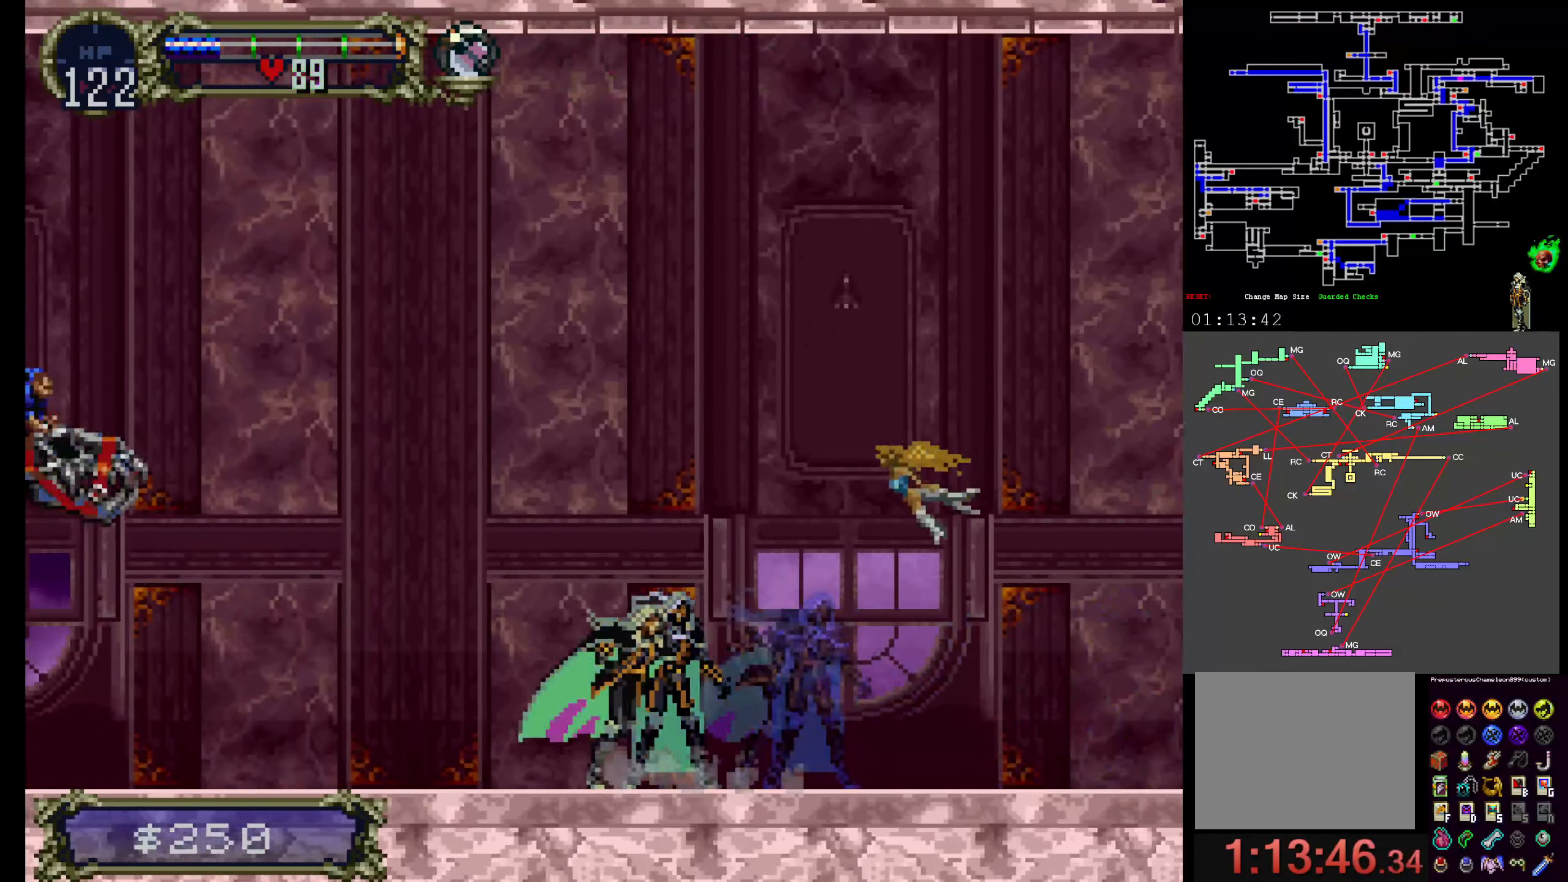
{"dt_ms": 500, "buttons": ["B"], "events": [[17, "Y", "up"], [100, "Y", "down"], [117, "X", "up"], [167, "X", "down"], [200, "Y", "up"], [283, "X", "up"], [367, "B", "down"]]}
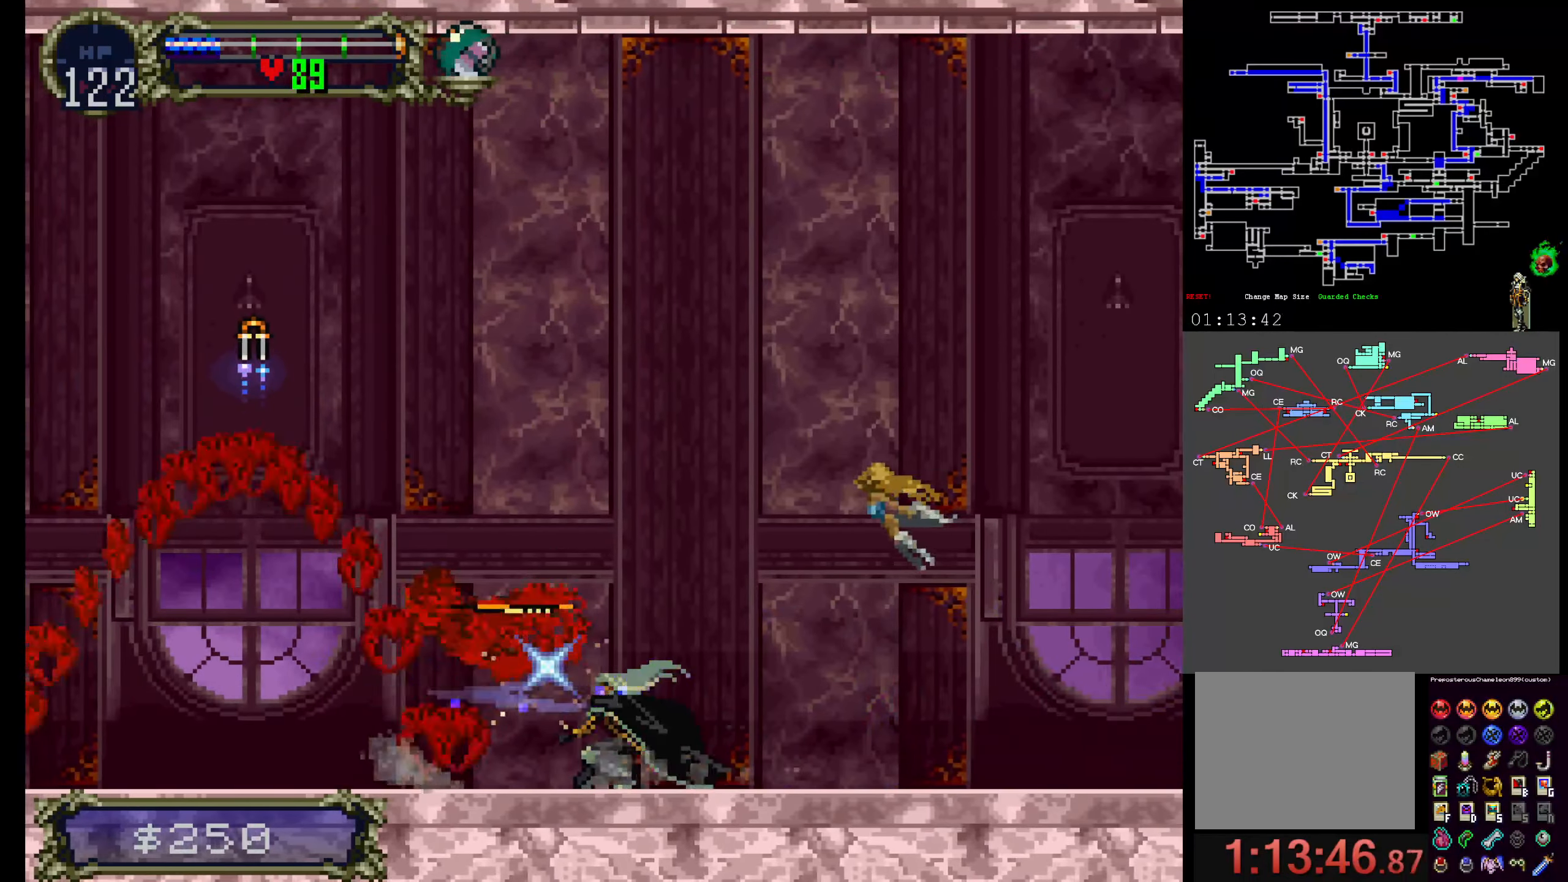
{"dt_ms": 500, "buttons": []}
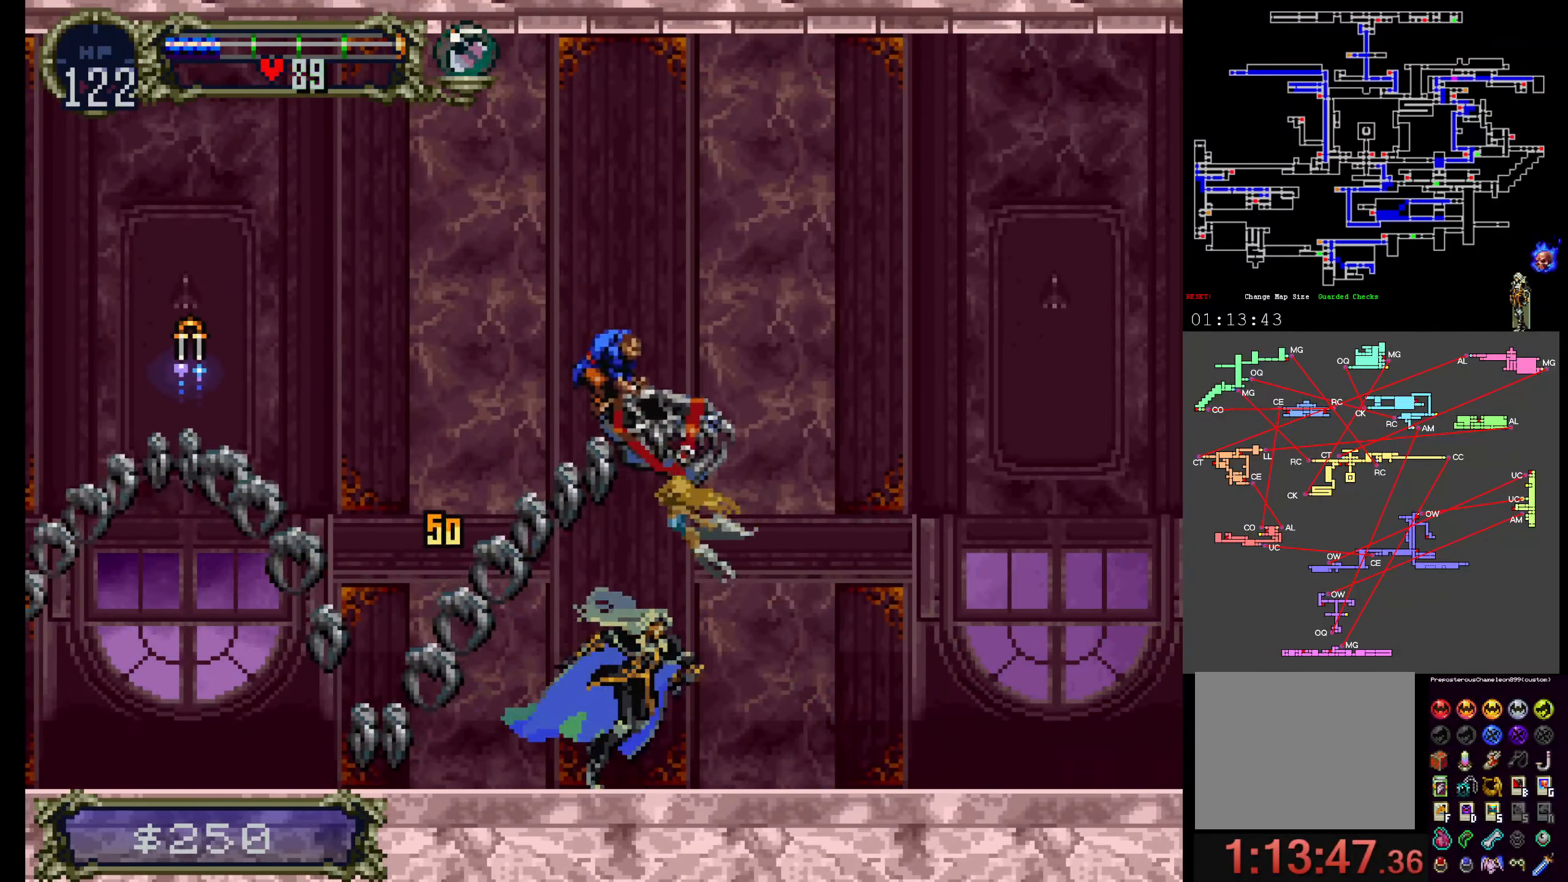
{"dt_ms": 500, "buttons": ["B", "DPAD_DOWN"], "events": [[183, "B", "down"], [300, "B", "up"], [333, "B", "down"], [417, "DPAD_DOWN", "down"], [433, "B", "up"], [483, "B", "down"]]}
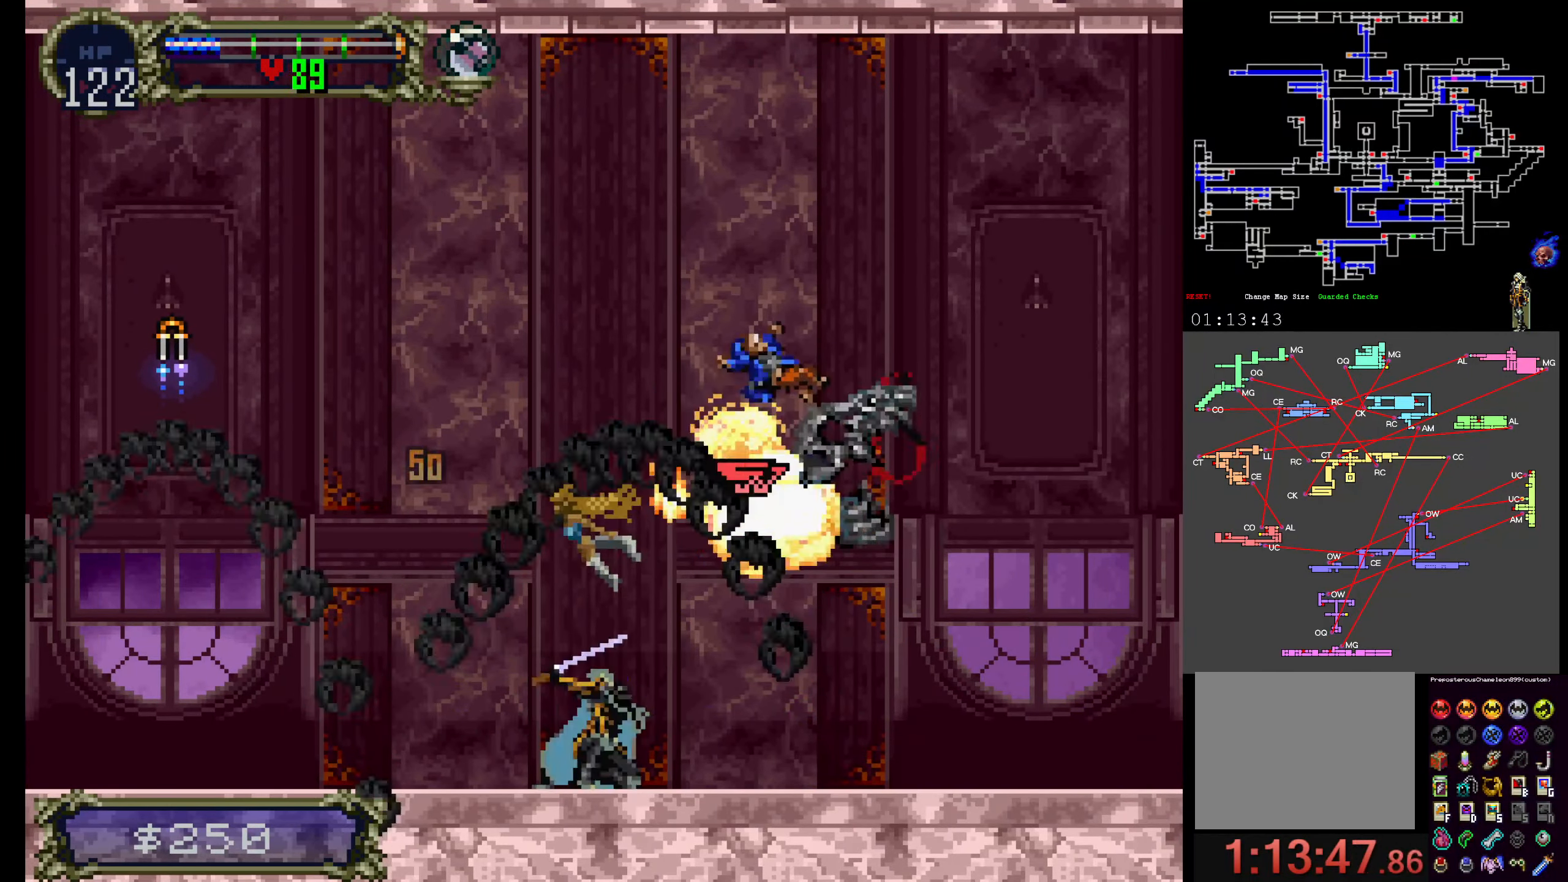
{"dt_ms": 500, "buttons": [], "events": [[50, "B", "up"], [117, "B", "down"], [233, "DPAD_DOWN", "up"], [250, "B", "up"]]}
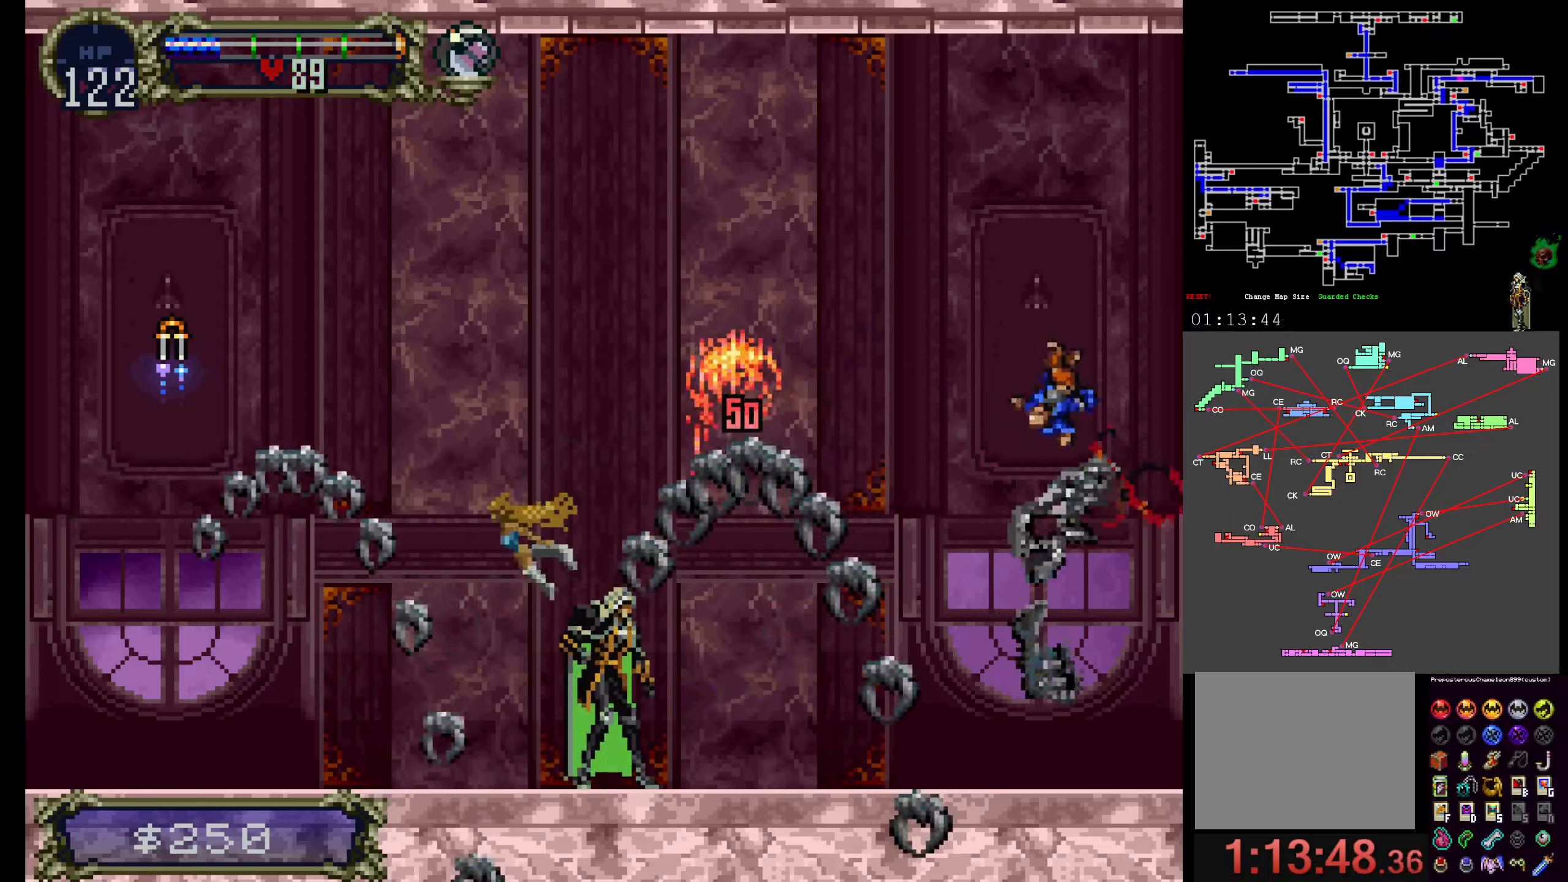
{"dt_ms": 1000, "buttons": ["A"]}
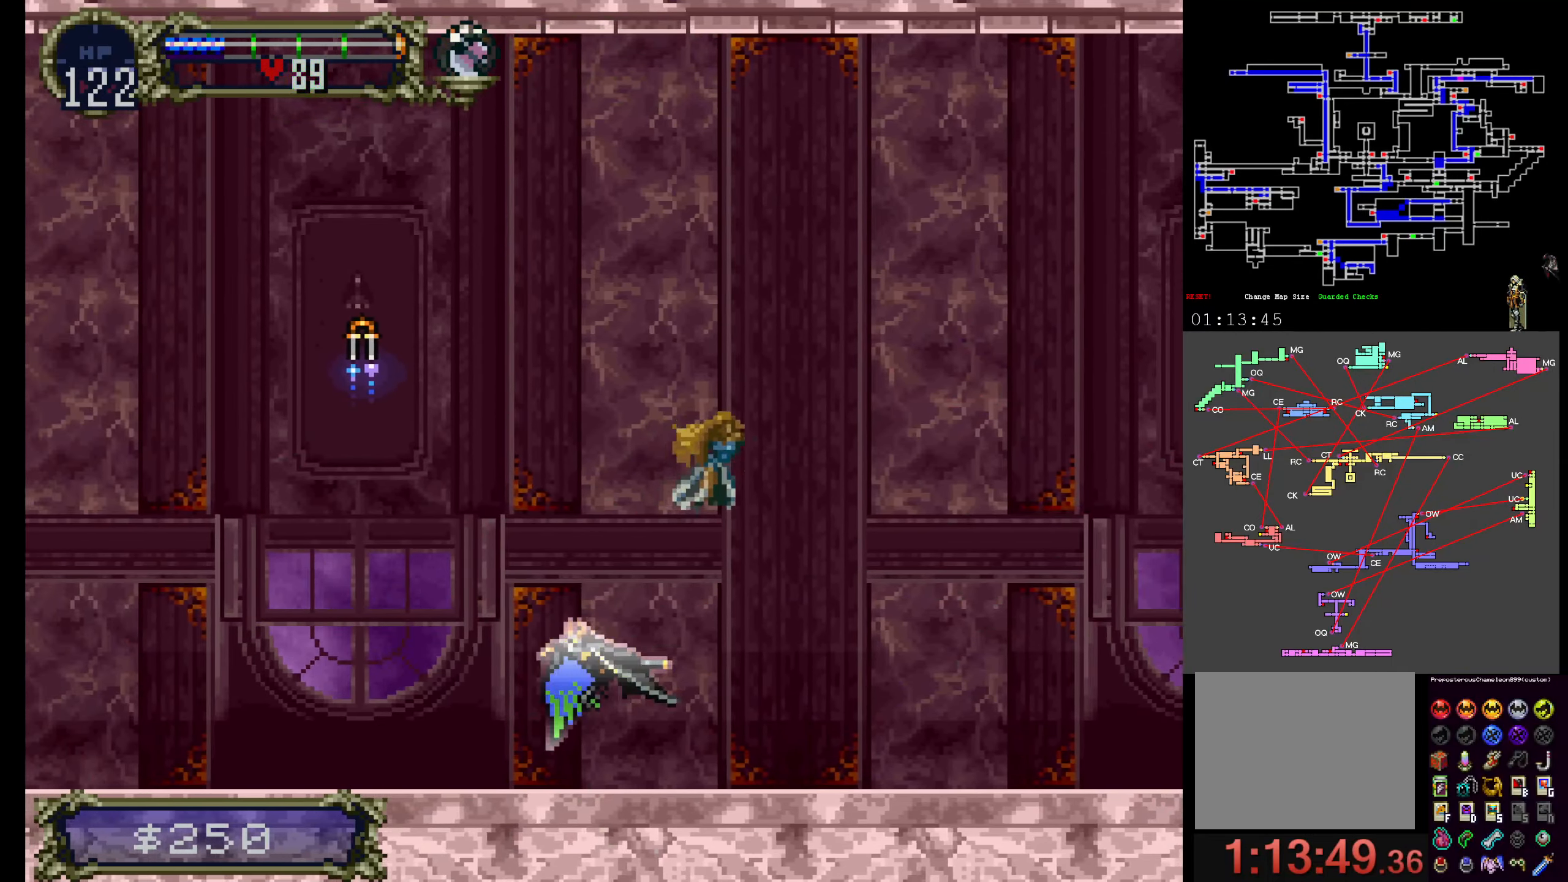
{"dt_ms": 500, "buttons": [], "events": [[200, "DPAD_UP", "down"], [234, "A", "up"], [434, "DPAD_UP", "up"]]}
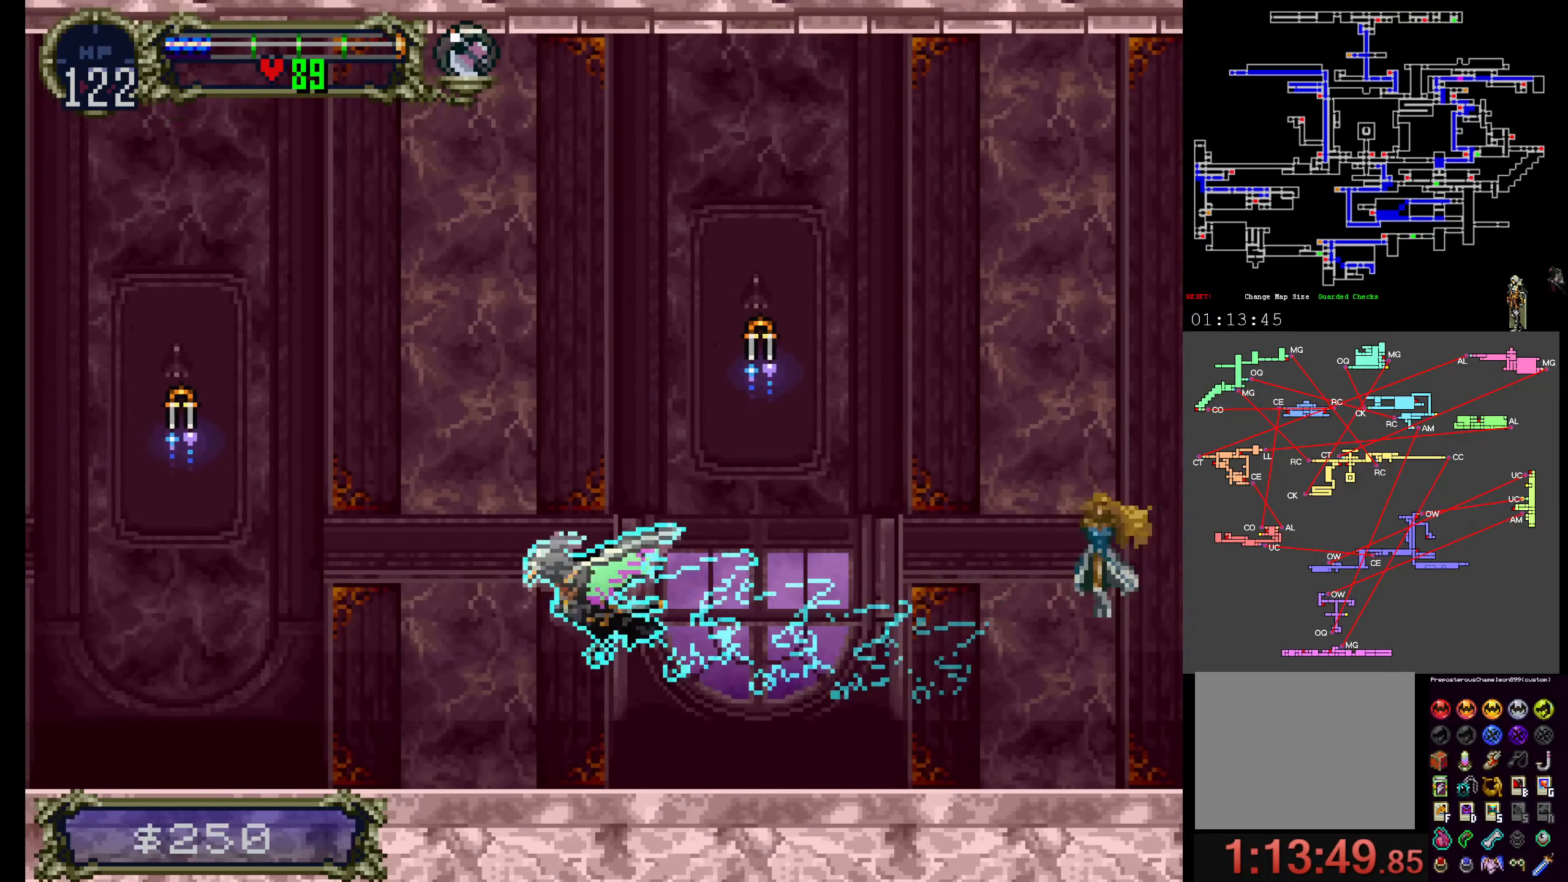
{"dt_ms": 500, "buttons": [], "events": [[100, "DPAD_UP", "down"], [250, "DPAD_UP", "up"]]}
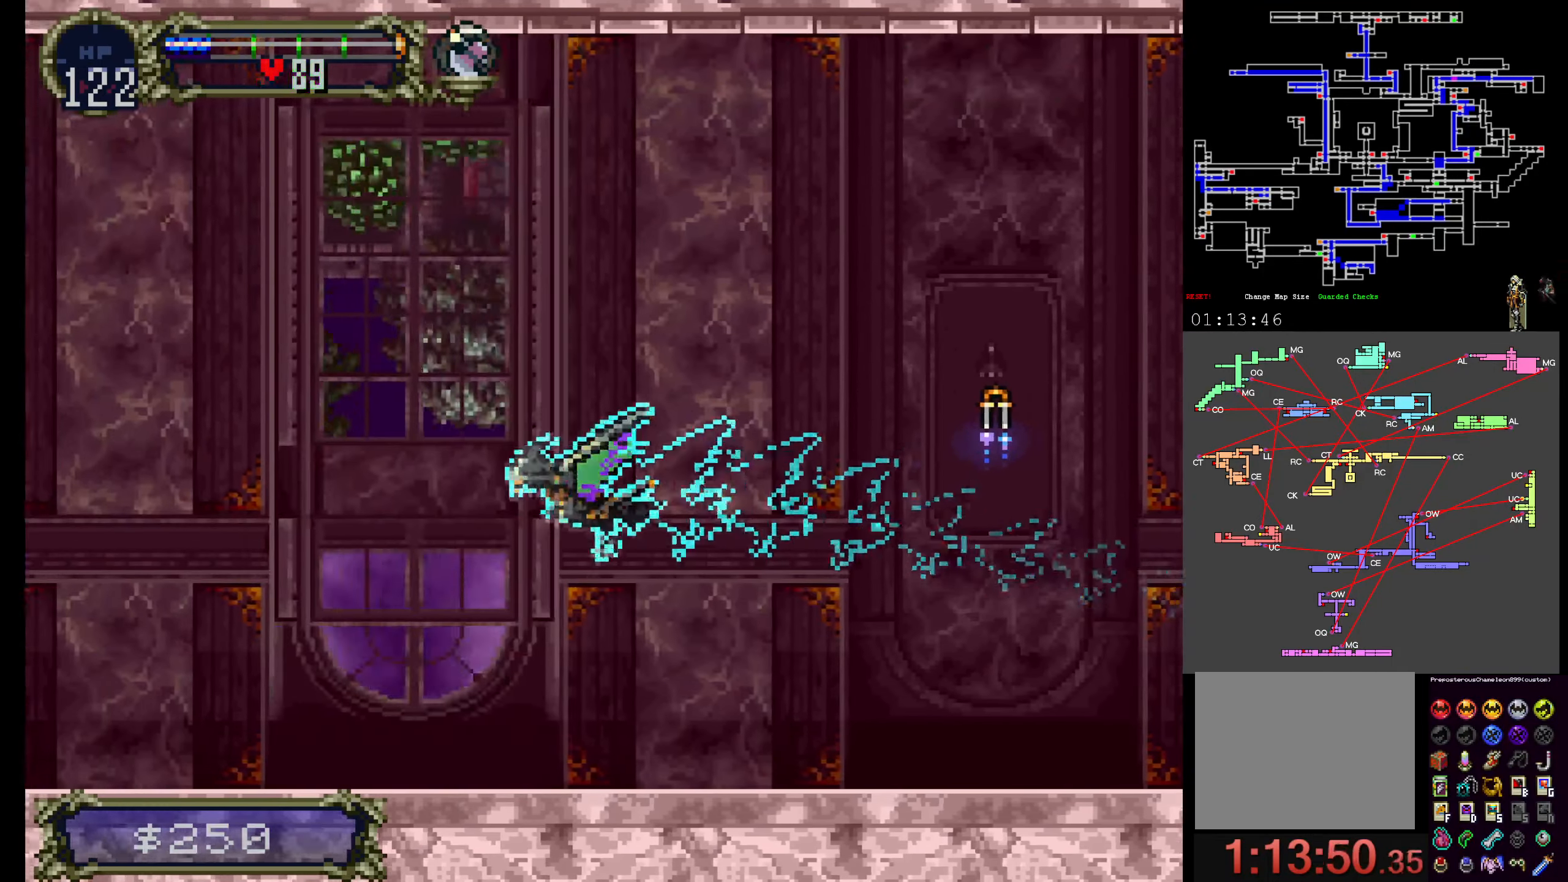
{"dt_ms": 500, "buttons": [], "events": []}
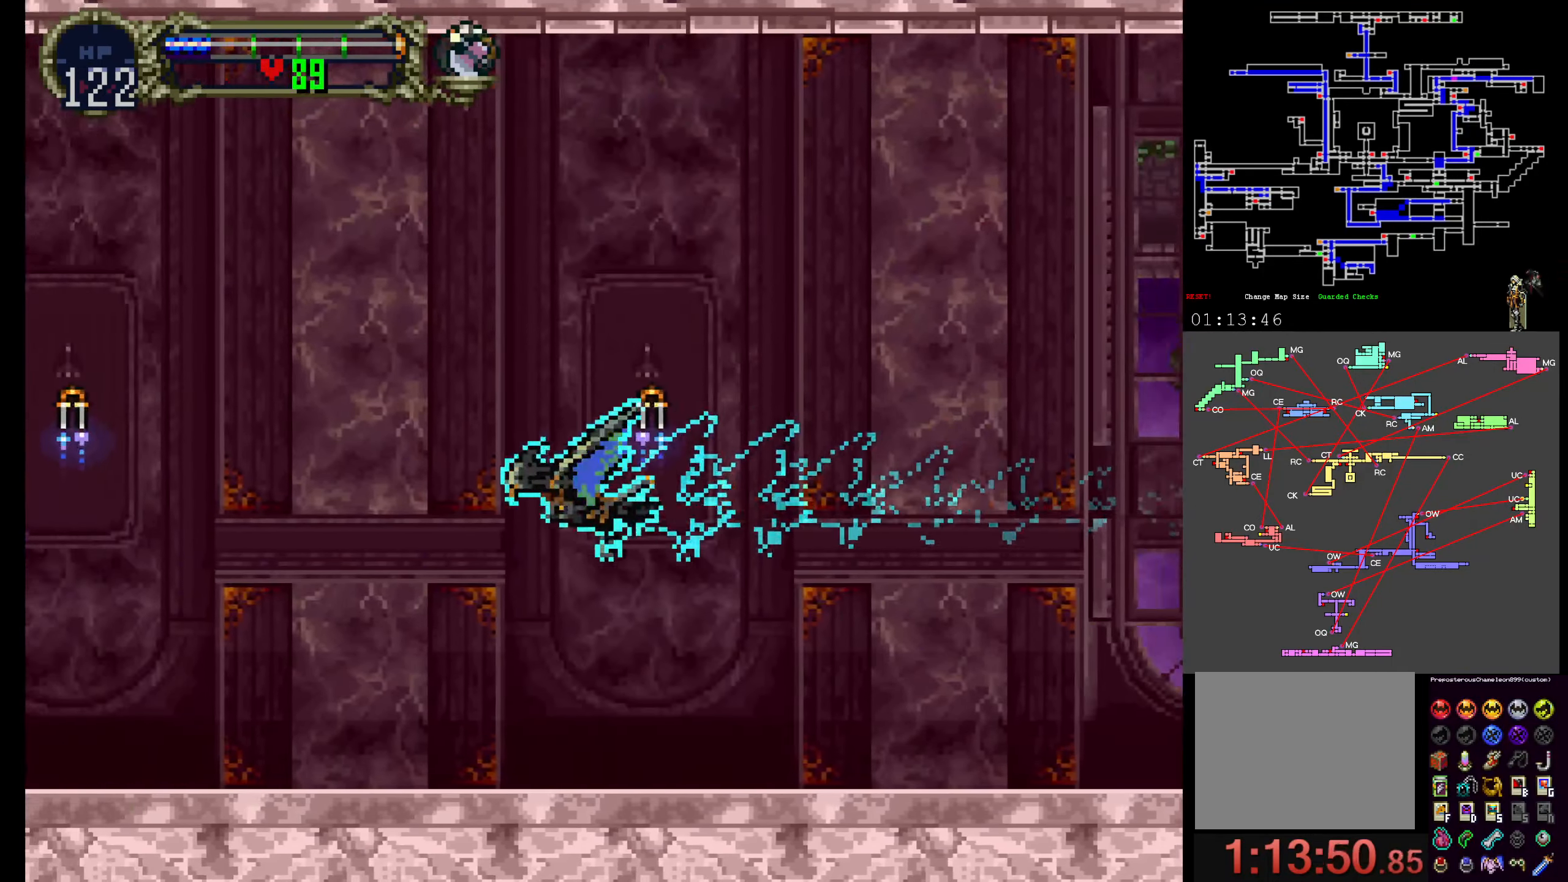
{"dt_ms": 500, "buttons": ["R1"], "events": [[367, "R1", "down"]]}
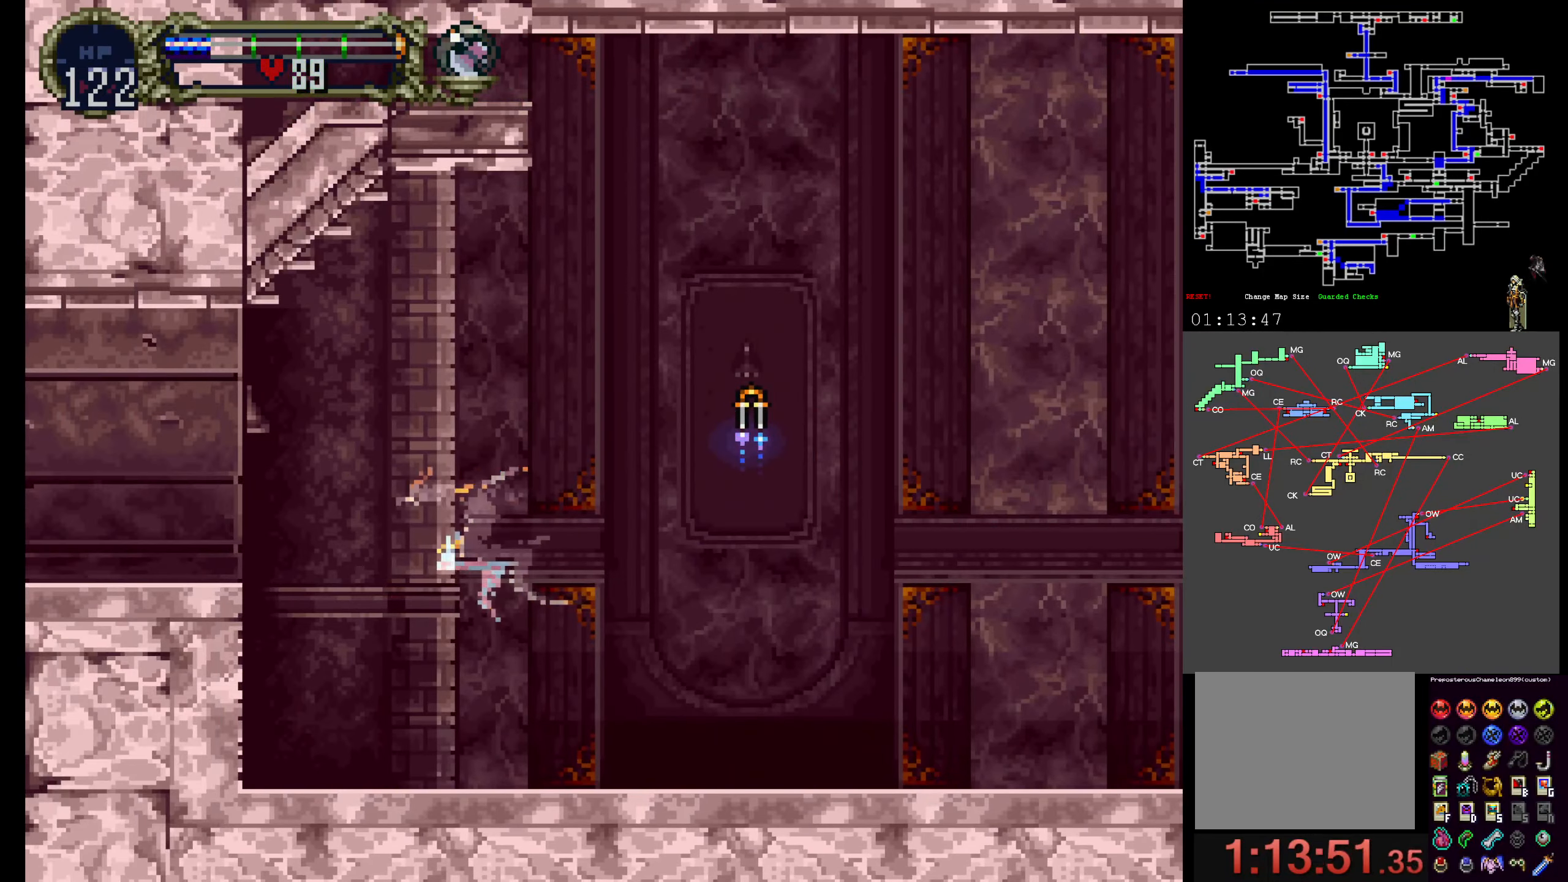
{"dt_ms": 500, "buttons": [], "events": [[17, "R1", "up"]]}
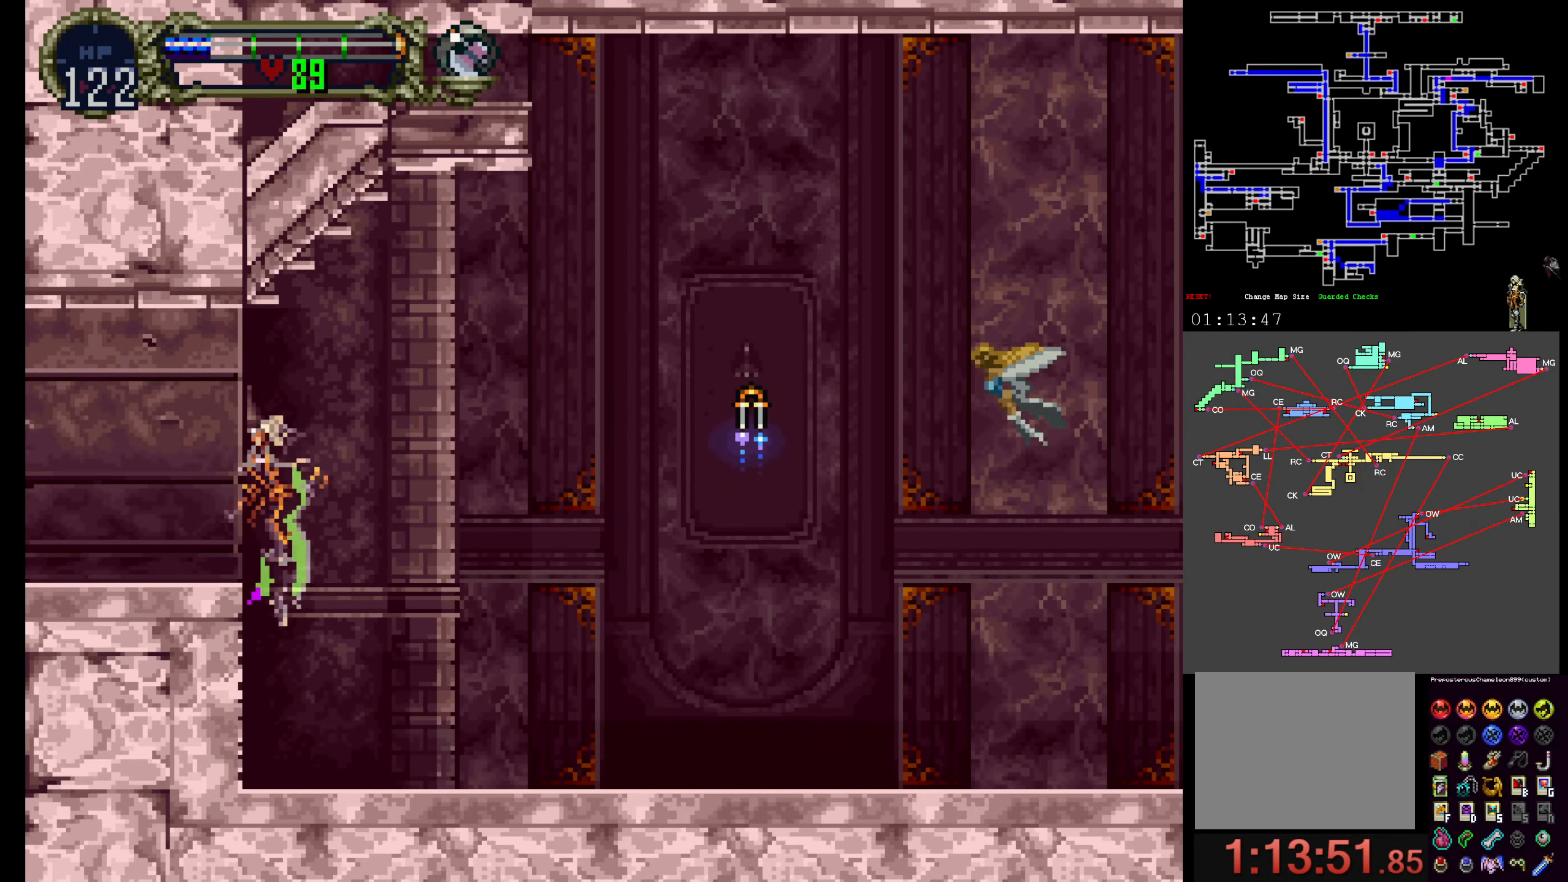
{"dt_ms": 500, "buttons": [], "events": []}